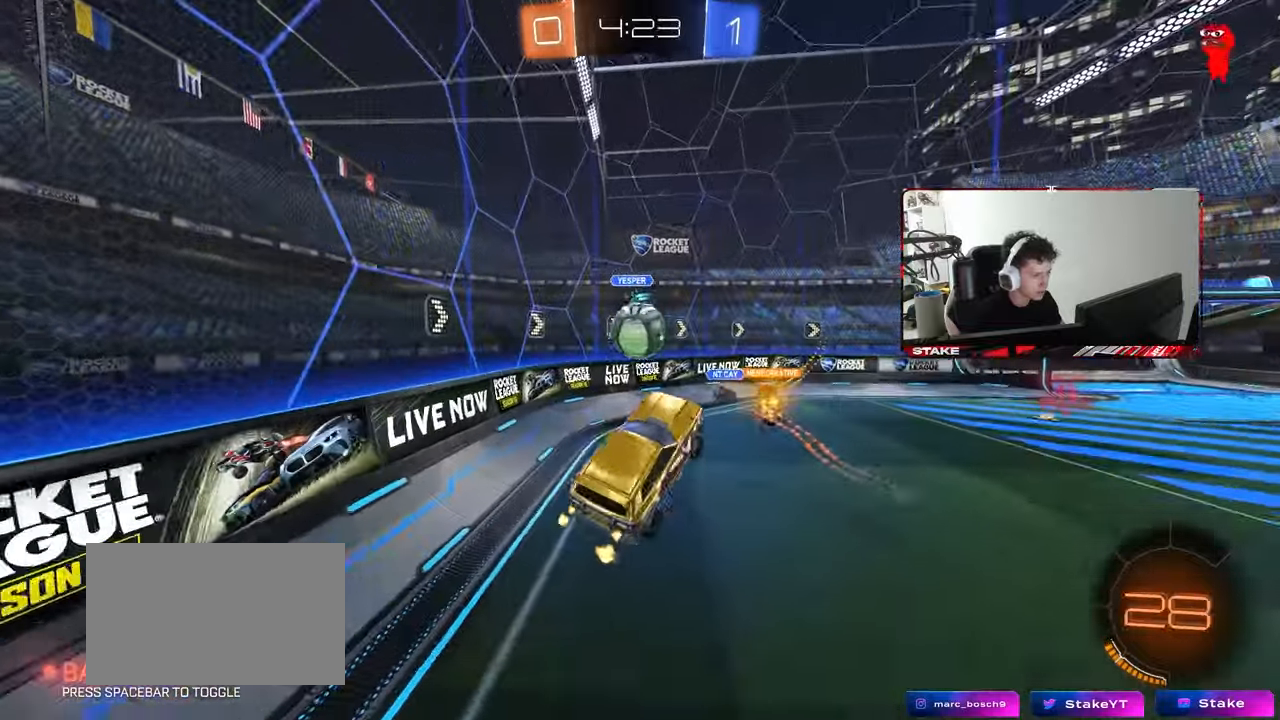
Gameplay with keyboard and mouse; each line is a JSON object with the keys and mouse buttons held at the frame after it. "events" lists presses ("down") and releases ("up") of "1", "2", "3", "4", "5", "a", "alt", "c", "caps_lock", "ctrl", "d", "e", "f", "g", "q", "r", "s", "shift", "space", "t", "tab", "v", "w", "x", "z", "mouse_left", "mouse_wheel" and "mouse_right" between this image and that frame as [ms after this image, input, new state], when the widget could be followed in between. "mouse_left", "mouse_wheel", "mouse_right" = the "left", "wheel", "right" buttons of the "mouse" list. No other keys are recorded. "wheel" means that the mouse wheel is clicked or scrolled. "mouse_move" is the direction in which the mouse moves at that frame (one of eight, or "still"), when it could be read.
{"keys": ["a", "s", "shift"], "mouse": [], "mouse_move": "still", "events": [[33, "mouse_right", "down"], [183, "s", "down"], [183, "w", "up"], [217, "mouse_right", "up"]]}
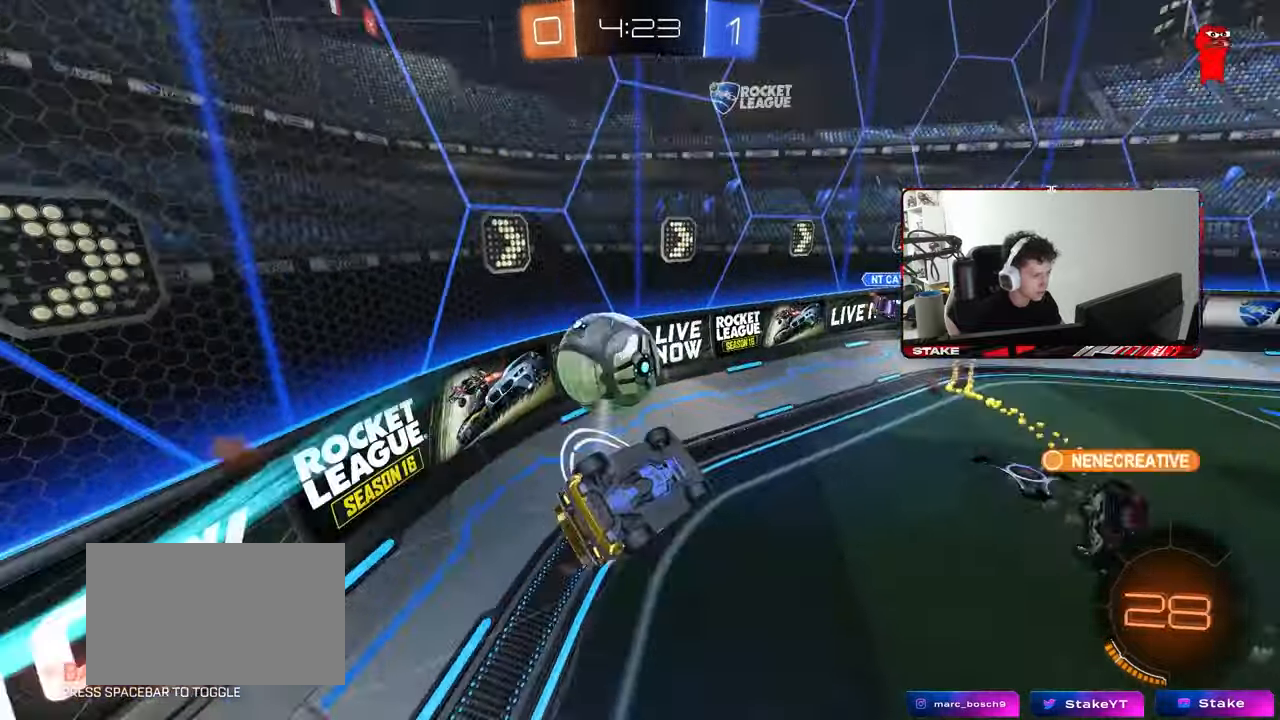
{"keys": ["d", "s"], "mouse": [], "mouse_move": "still", "events": [[383, "shift", "up"], [433, "a", "up"], [483, "d", "down"]]}
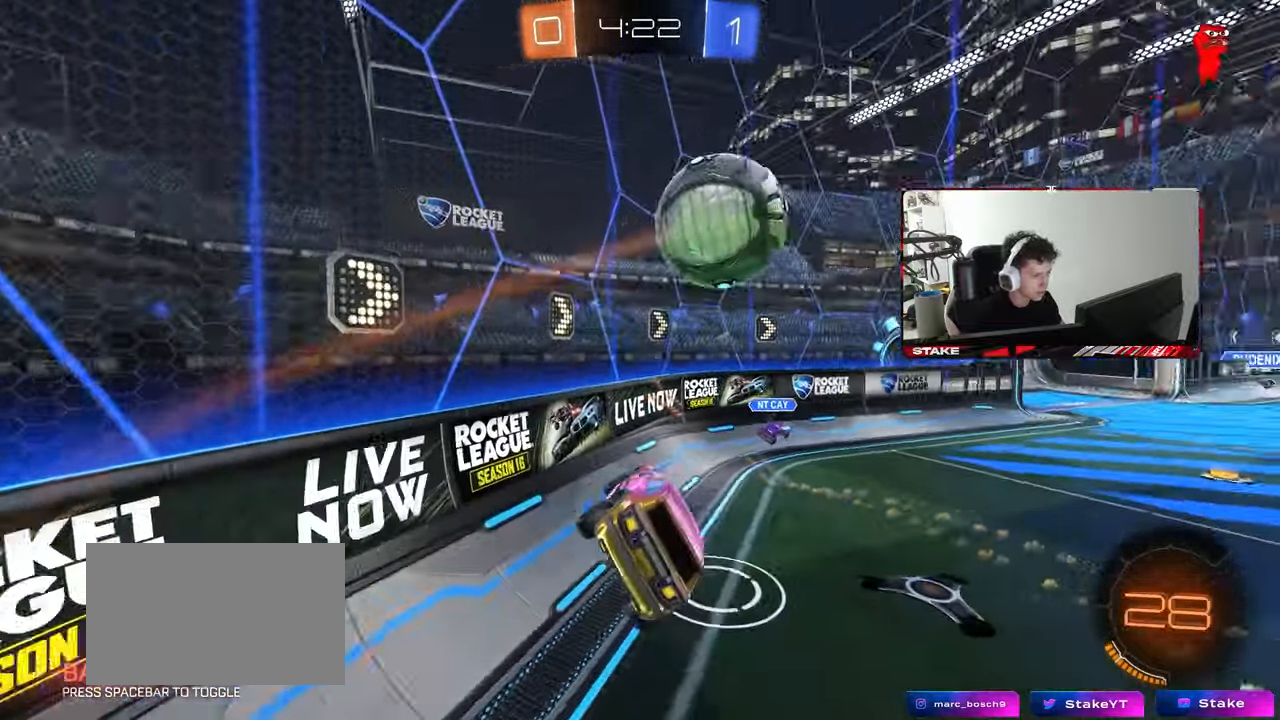
{"keys": ["d", "w"], "mouse": [], "mouse_move": "still", "events": [[33, "shift", "down"], [117, "d", "up"], [117, "s", "up"], [117, "shift", "up"], [350, "w", "down"], [400, "d", "down"]]}
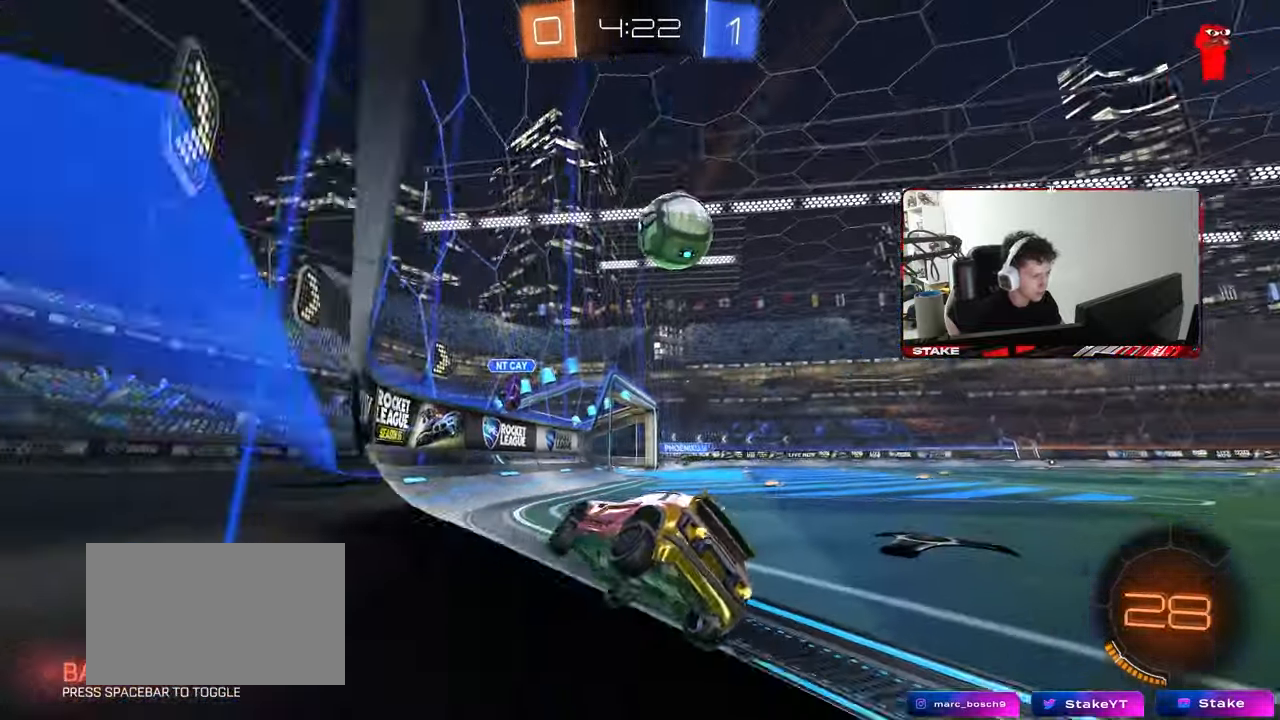
{"keys": ["w"], "mouse": ["left"], "mouse_move": "still", "events": [[367, "mouse_left", "down"], [417, "d", "up"]]}
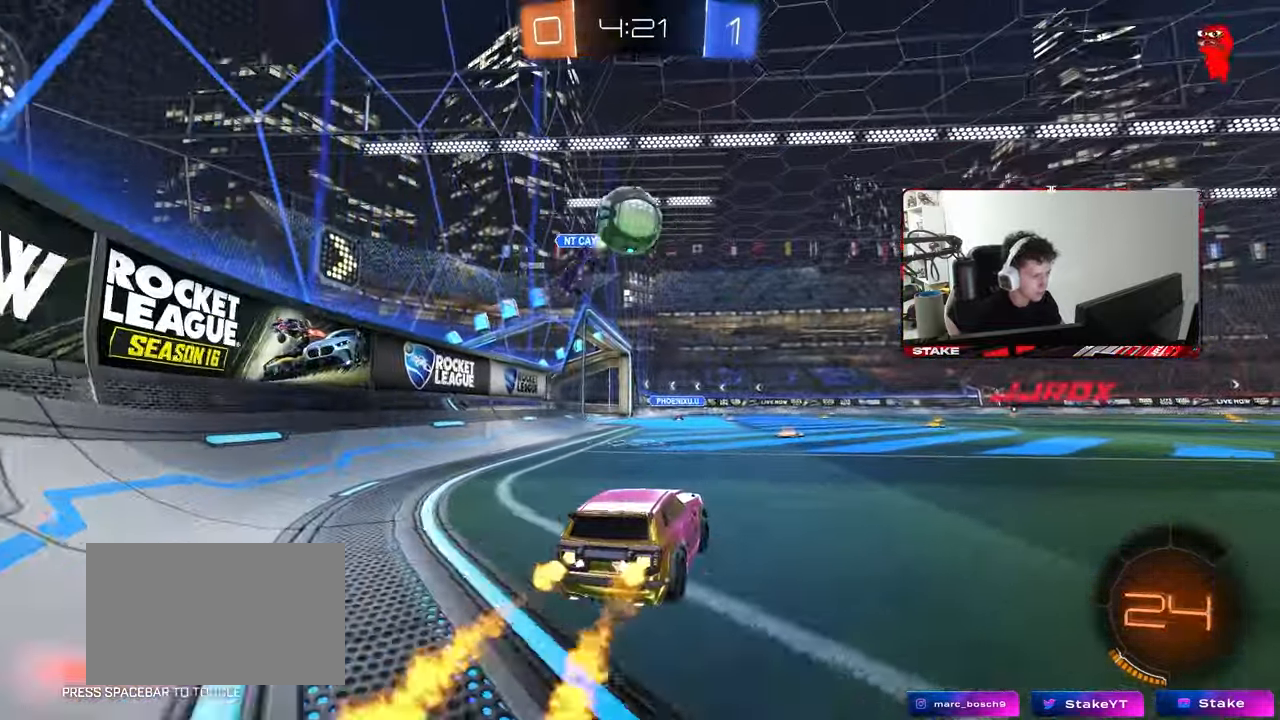
{"keys": ["d", "s", "shift"], "mouse": ["left"], "mouse_move": "still", "events": [[50, "a", "down"], [150, "a", "up"], [150, "mouse_right", "down"], [200, "d", "down"], [200, "mouse_right", "up"], [250, "mouse_right", "down"], [250, "shift", "down"], [283, "w", "up"], [333, "s", "down"], [333, "space", "down"], [433, "mouse_right", "up"], [483, "space", "up"]]}
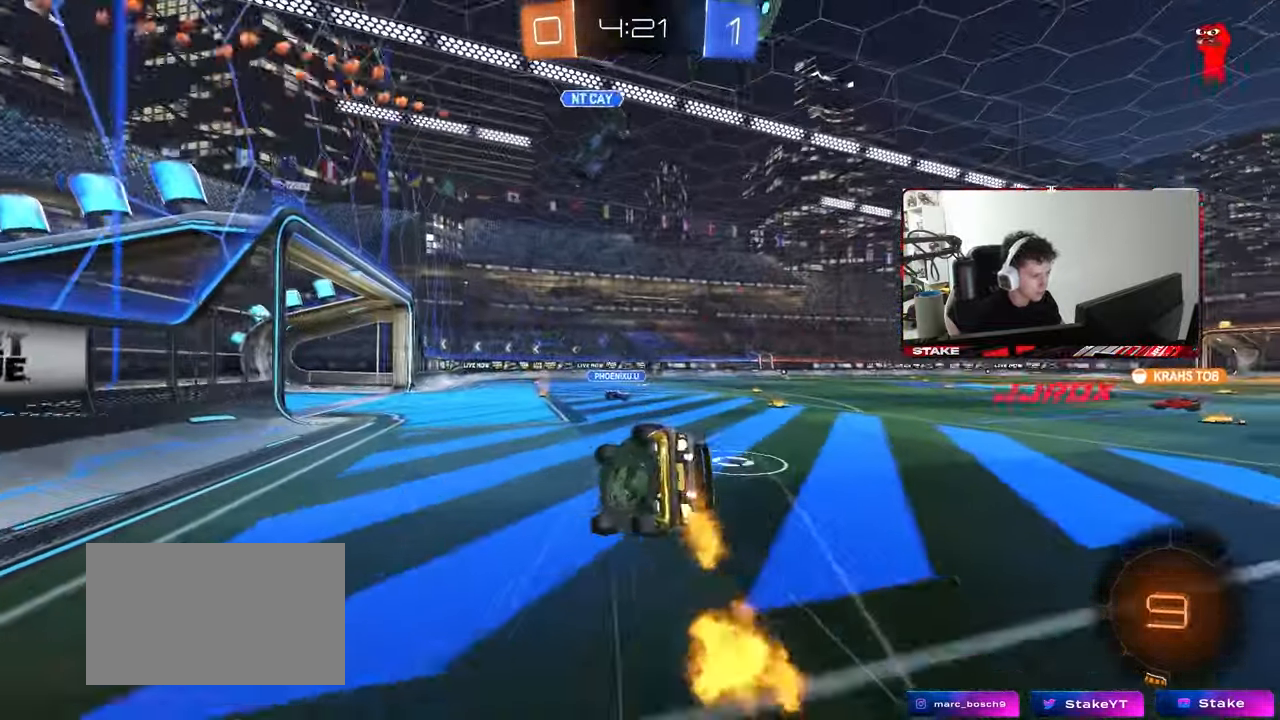
{"keys": ["d", "s", "shift", "space"], "mouse": [], "mouse_move": "still", "events": [[217, "s", "up"], [300, "s", "down"], [400, "mouse_left", "up"], [450, "space", "down"]]}
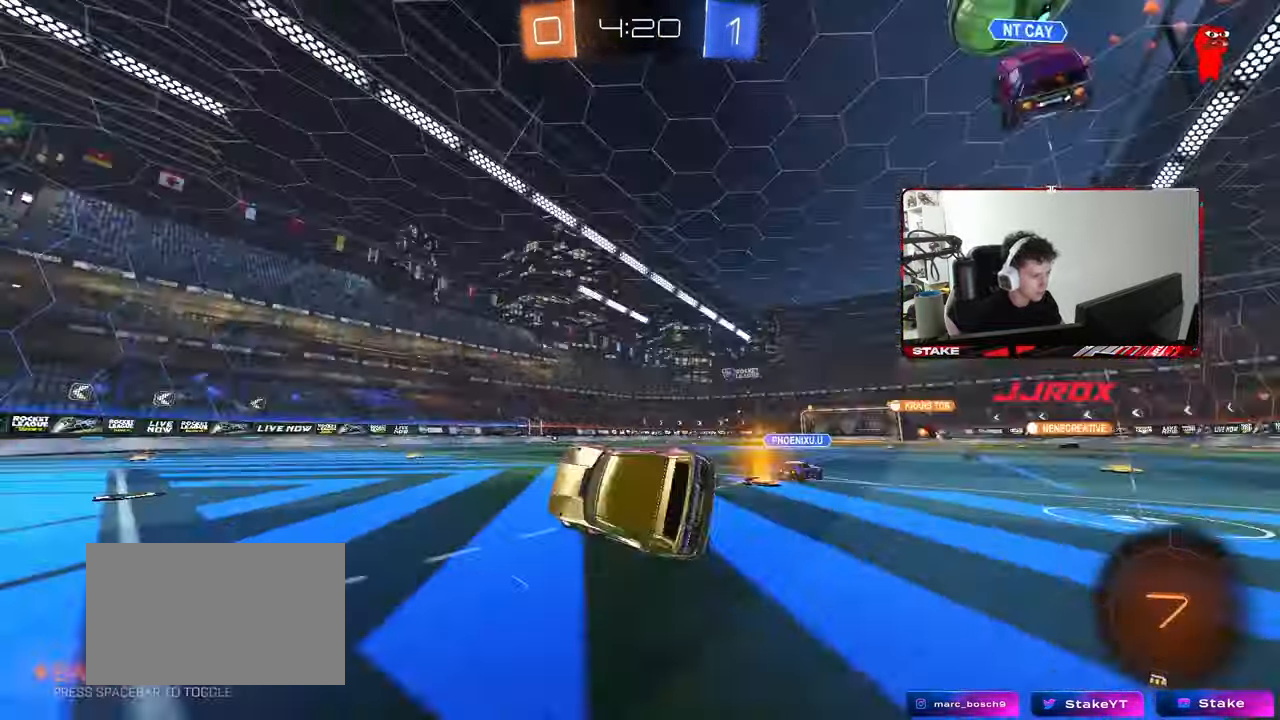
{"keys": ["w"], "mouse": ["left"], "mouse_move": "still", "events": [[50, "s", "up"], [50, "shift", "up"], [133, "d", "up"], [133, "space", "up"], [233, "w", "down"], [467, "mouse_left", "down"]]}
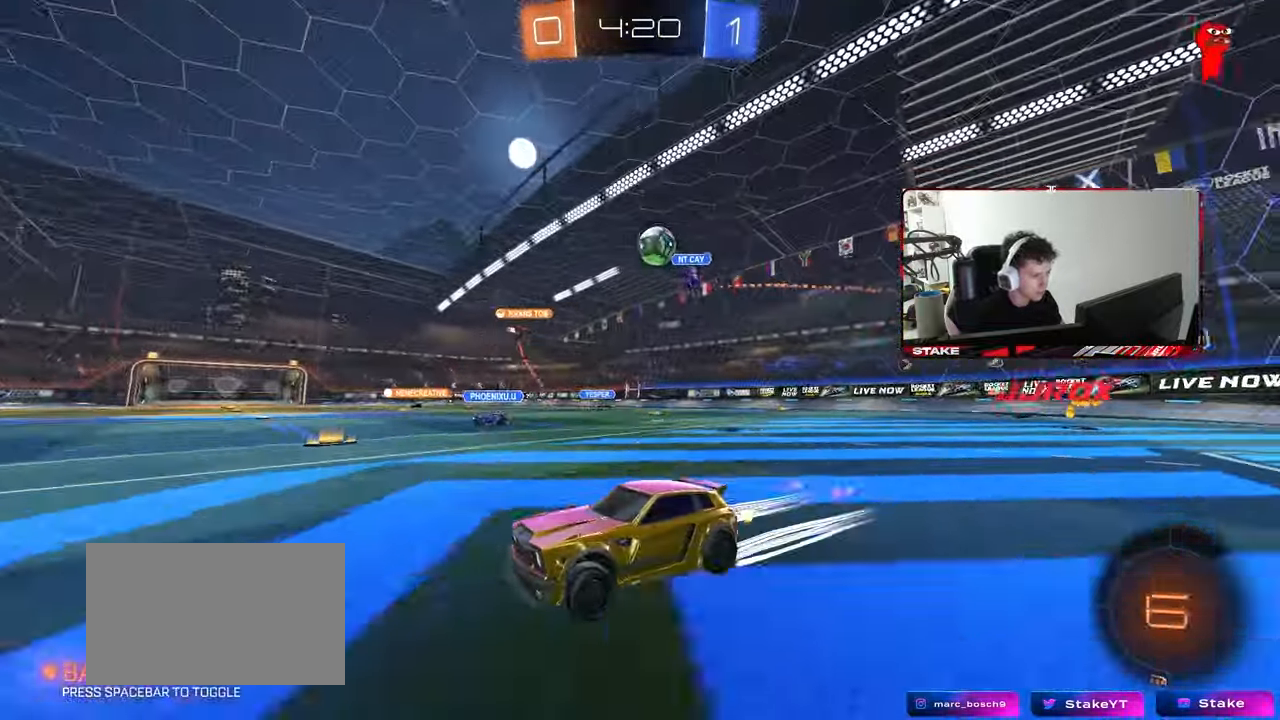
{"keys": ["w"], "mouse": [], "mouse_move": "still", "events": [[50, "d", "down"], [150, "d", "up"], [150, "mouse_left", "up"], [333, "d", "down"], [483, "d", "up"]]}
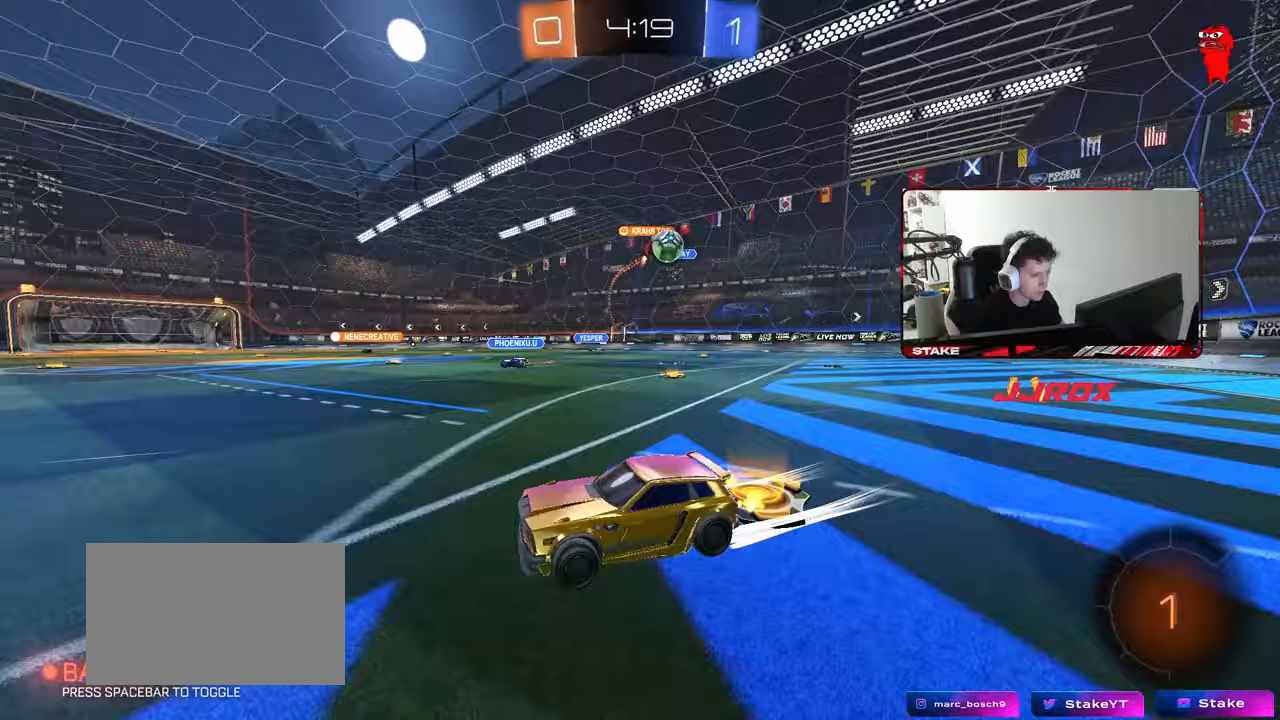
{"keys": ["a", "shift", "w"], "mouse": [], "mouse_move": "still", "events": [[167, "d", "down"], [300, "d", "up"], [350, "a", "down"], [400, "a", "up"], [450, "a", "down"], [450, "shift", "down"]]}
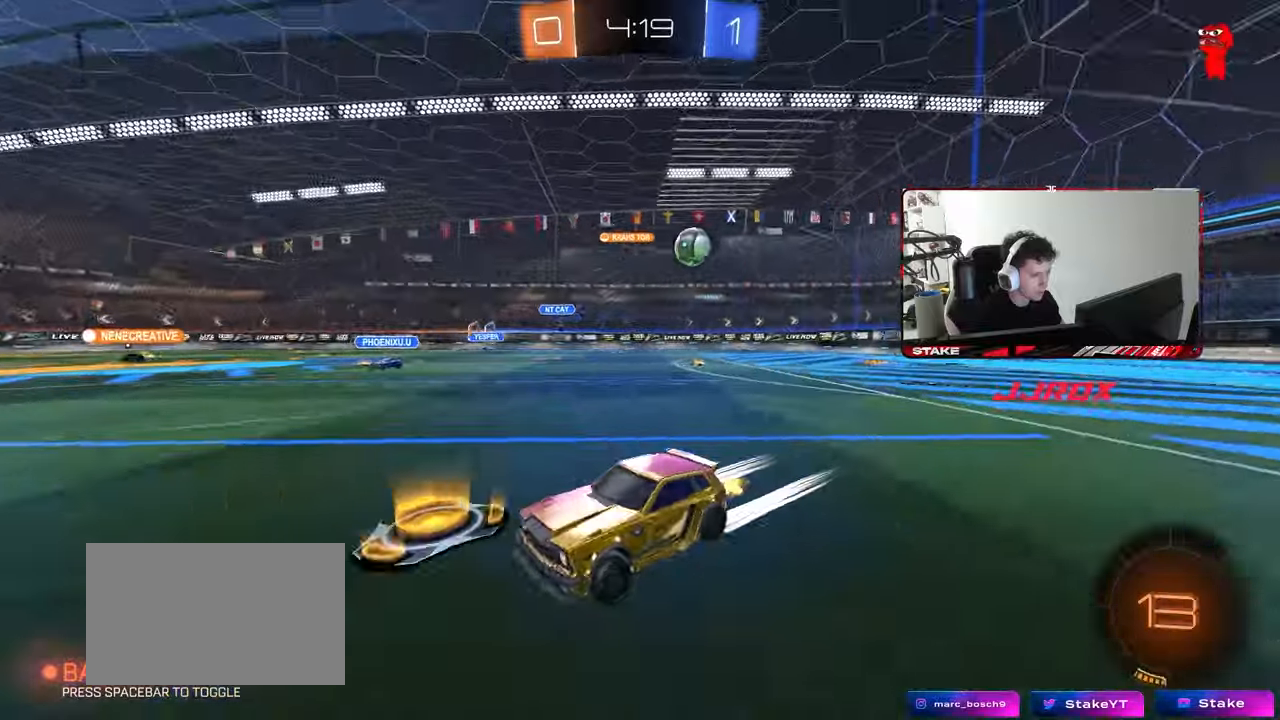
{"keys": ["a", "w"], "mouse": [], "mouse_move": "still", "events": [[83, "shift", "up"]]}
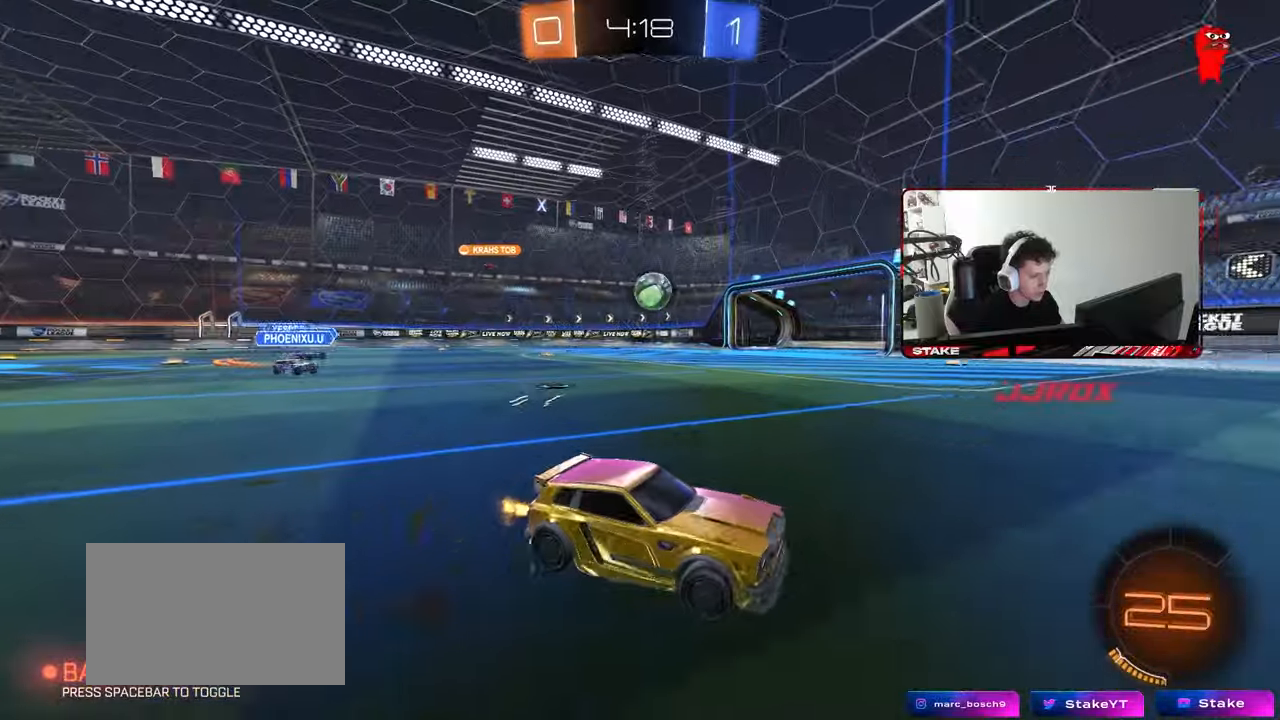
{"keys": ["a"], "mouse": [], "mouse_move": "still", "events": [[483, "w", "up"]]}
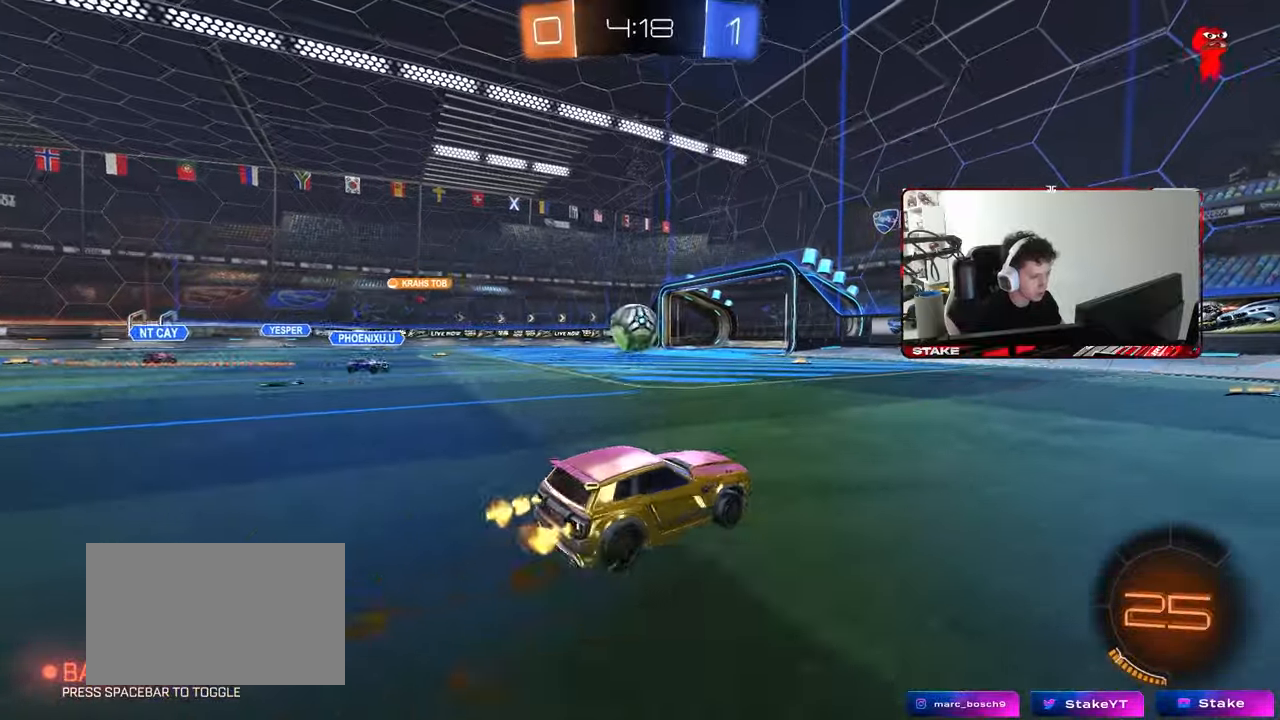
{"keys": ["a", "shift", "w"], "mouse": ["left"], "mouse_move": "still", "events": [[67, "a", "up"], [67, "d", "down"], [67, "mouse_right", "down"], [117, "s", "down"], [167, "a", "down"], [167, "mouse_left", "down"], [167, "shift", "down"], [217, "a", "up"], [267, "a", "down"], [267, "d", "up"], [267, "mouse_left", "up"], [267, "mouse_right", "up"], [267, "s", "up"], [300, "mouse_left", "down"], [300, "shift", "up"], [350, "a", "up"], [350, "d", "down"], [450, "w", "down"], [500, "a", "down"], [500, "d", "up"], [500, "shift", "down"]]}
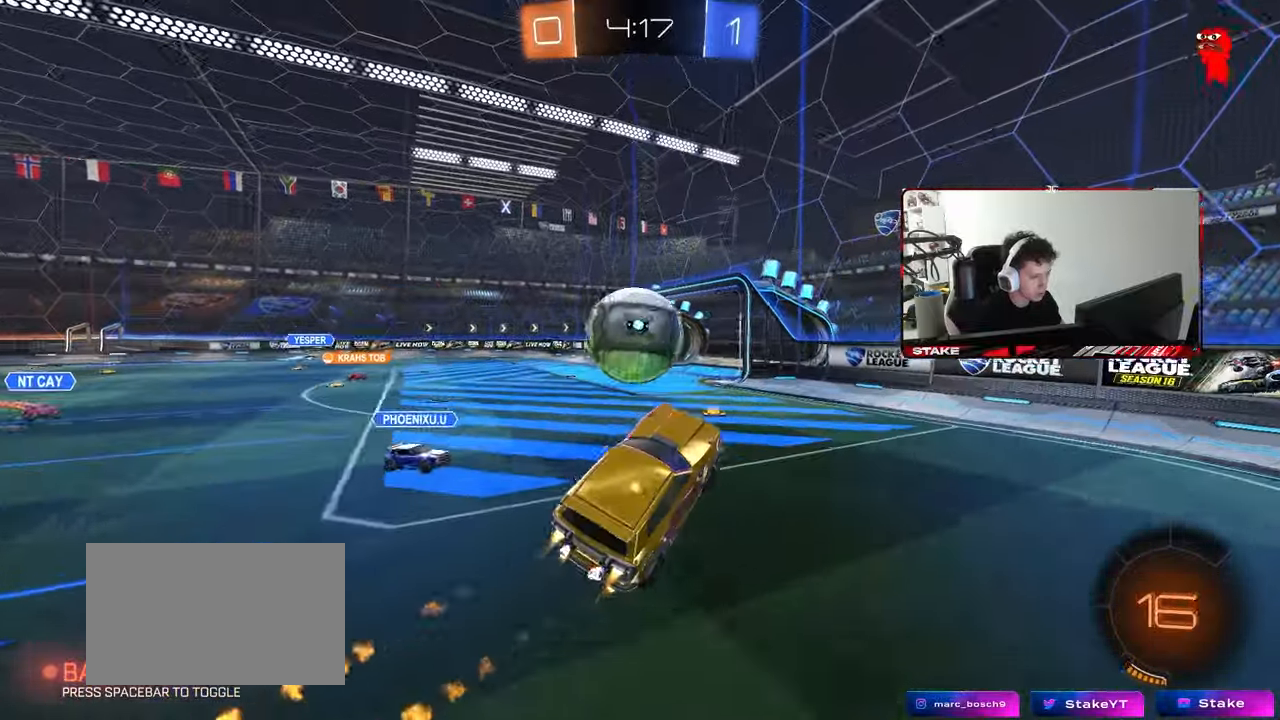
{"keys": ["a", "s", "shift"], "mouse": [], "mouse_move": "still", "events": [[83, "shift", "up"], [133, "mouse_right", "down"], [183, "shift", "down"], [233, "mouse_left", "up"], [267, "s", "down"], [267, "w", "up"], [333, "mouse_right", "up"]]}
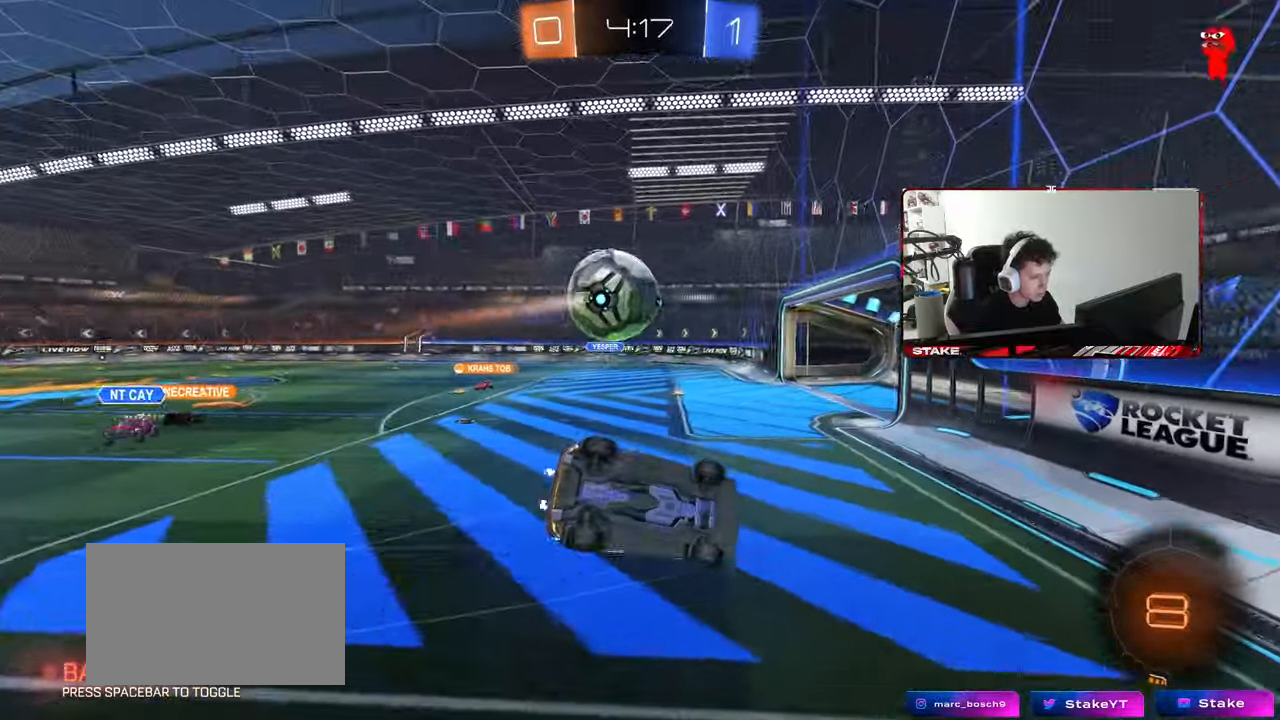
{"keys": ["a", "shift"], "mouse": [], "mouse_move": "still", "events": [[150, "s", "up"], [283, "s", "down"], [383, "s", "up"]]}
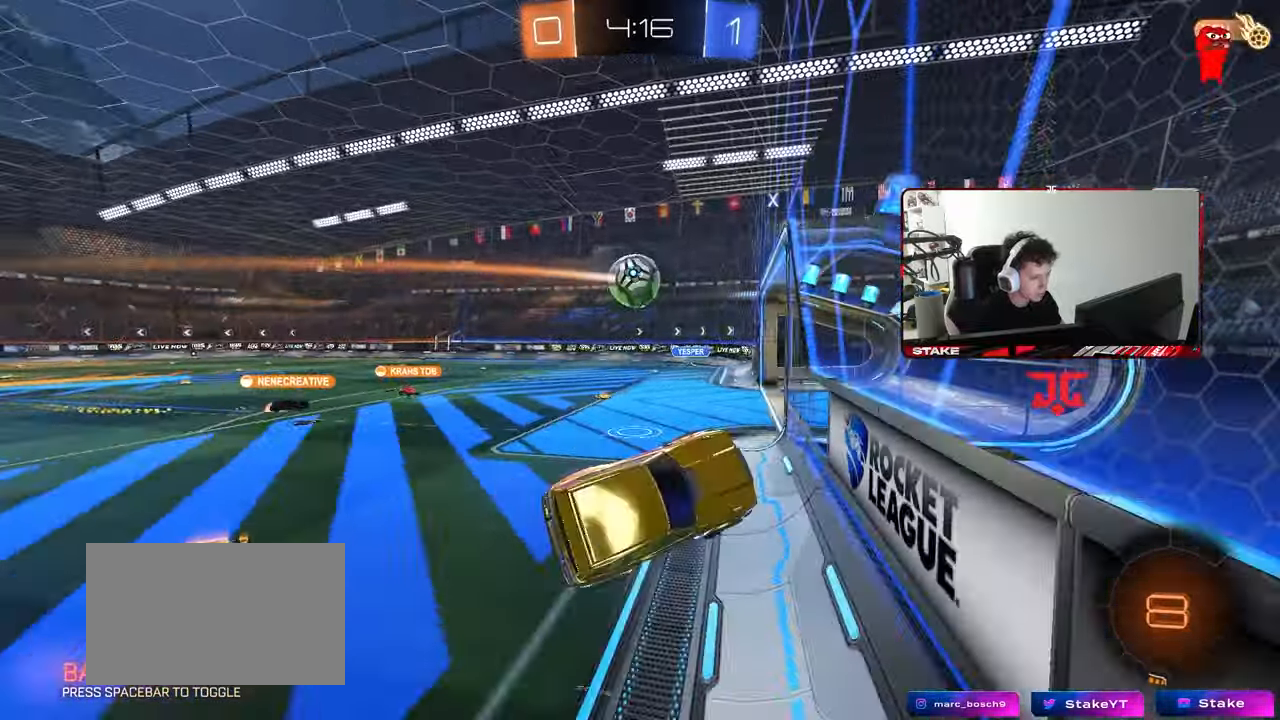
{"keys": ["a", "w"], "mouse": [], "mouse_move": "still", "events": [[33, "w", "down"], [67, "shift", "up"], [250, "w", "up"], [300, "a", "up"], [450, "a", "down"], [500, "w", "down"]]}
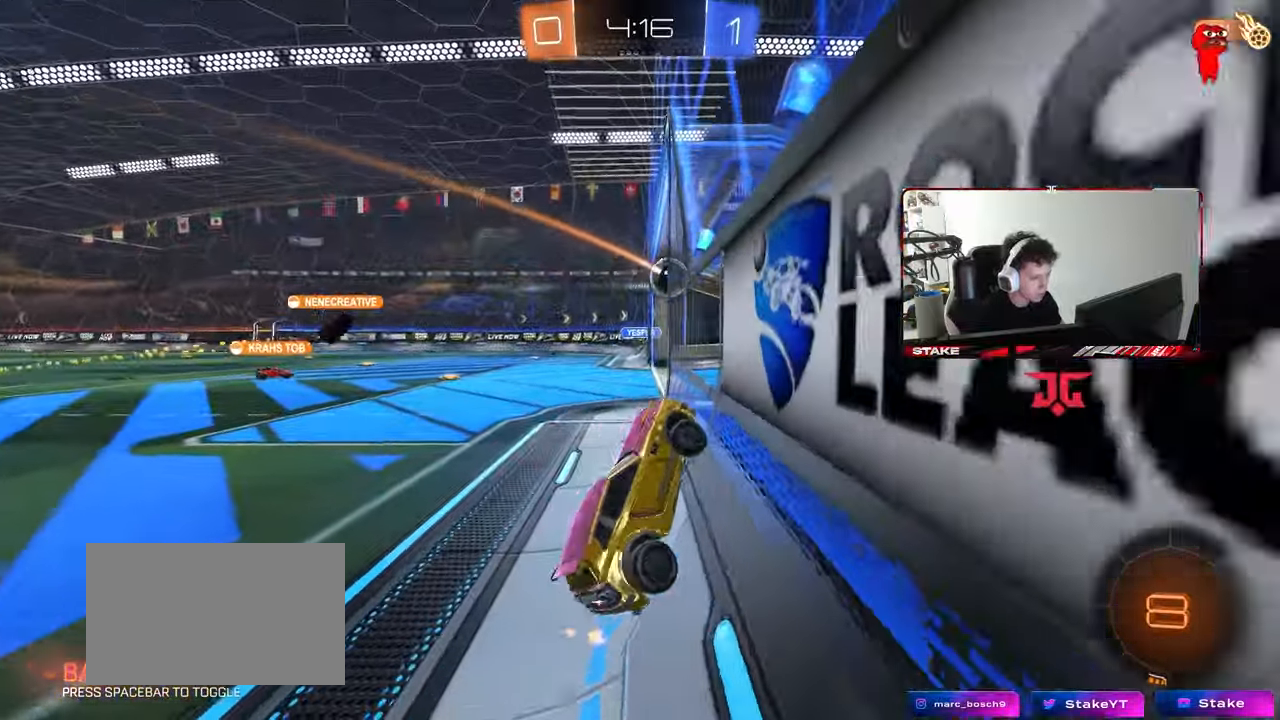
{"keys": [], "mouse": [], "mouse_move": "still", "events": [[83, "a", "up"], [133, "w", "up"], [183, "d", "down"], [233, "d", "up"]]}
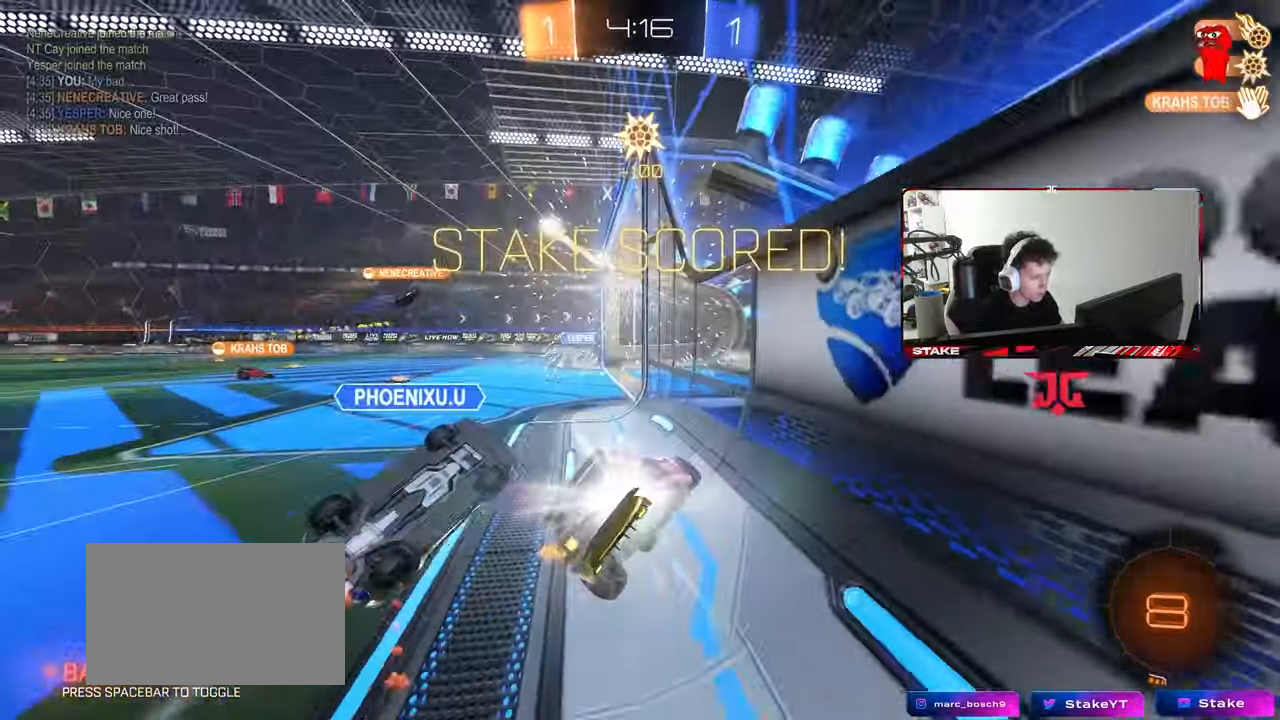
{"keys": ["a", "s"], "mouse": ["right"], "mouse_move": "still", "events": [[17, "a", "down"], [50, "space", "down"], [100, "s", "down"], [150, "space", "up"], [250, "mouse_right", "down"], [333, "mouse_right", "up"], [383, "mouse_right", "down"]]}
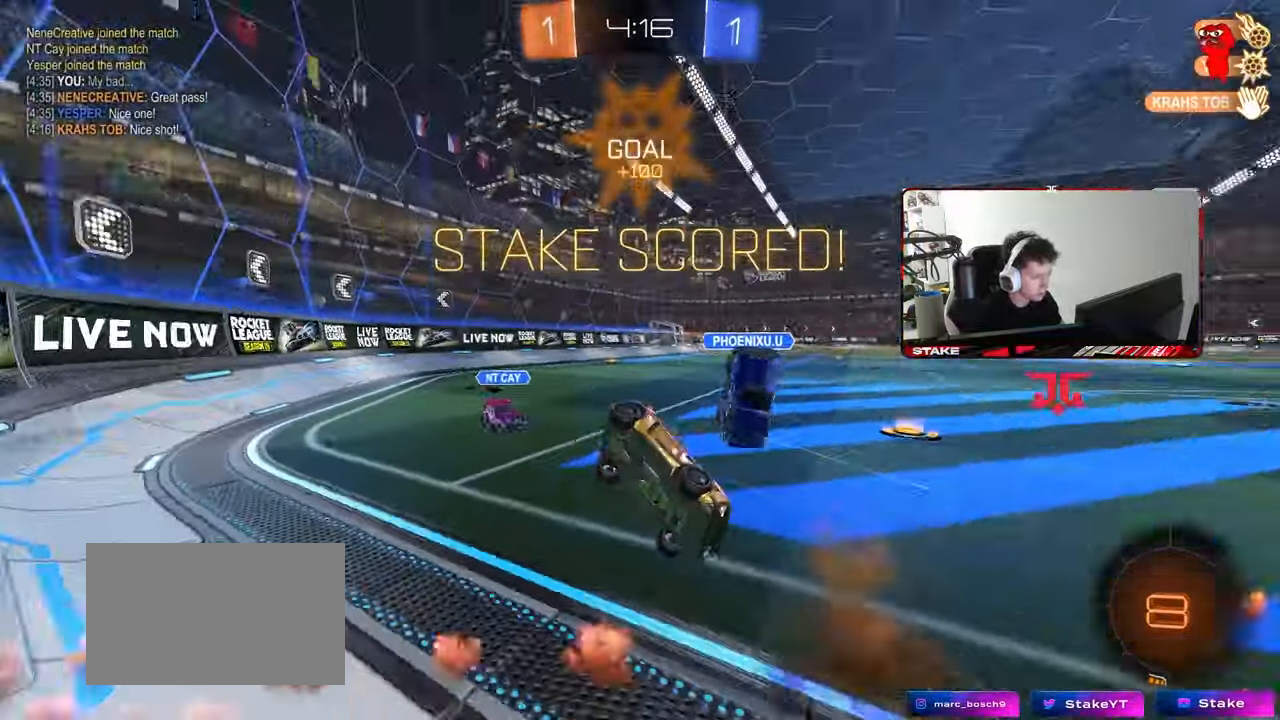
{"keys": ["a", "shift", "w"], "mouse": [], "mouse_move": "still", "events": [[67, "mouse_right", "up"], [250, "s", "up"], [250, "shift", "down"], [500, "w", "down"]]}
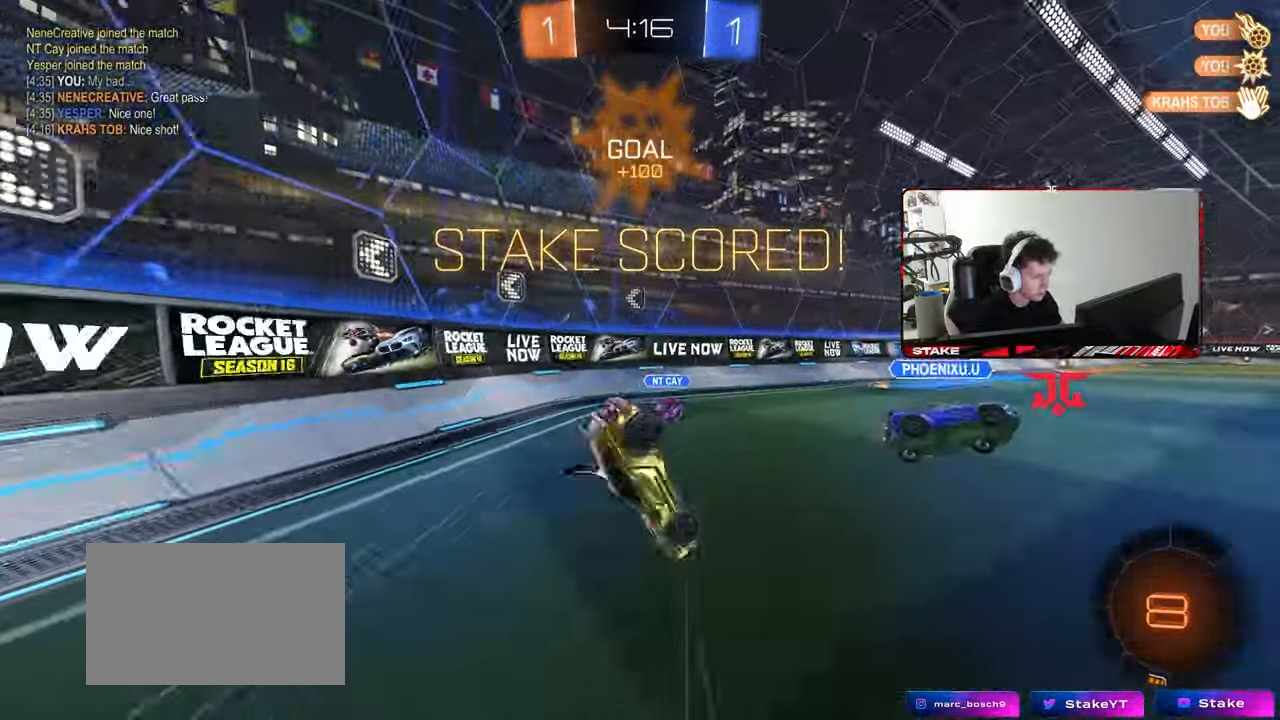
{"keys": ["a"], "mouse": [], "mouse_move": "still", "events": [[83, "shift", "up"], [267, "w", "up"]]}
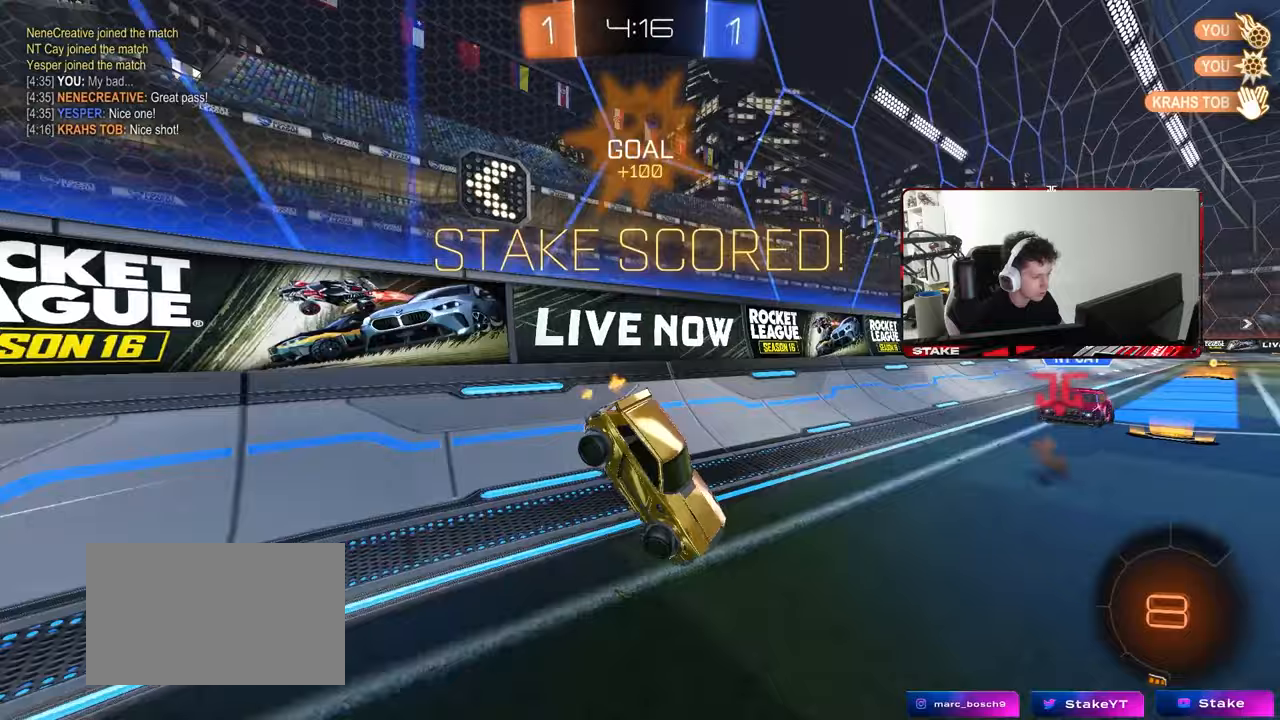
{"keys": ["a", "w"], "mouse": [], "mouse_move": "still", "events": [[50, "2", "down"], [100, "2", "up"], [150, "2", "down"], [250, "2", "up"], [383, "w", "down"]]}
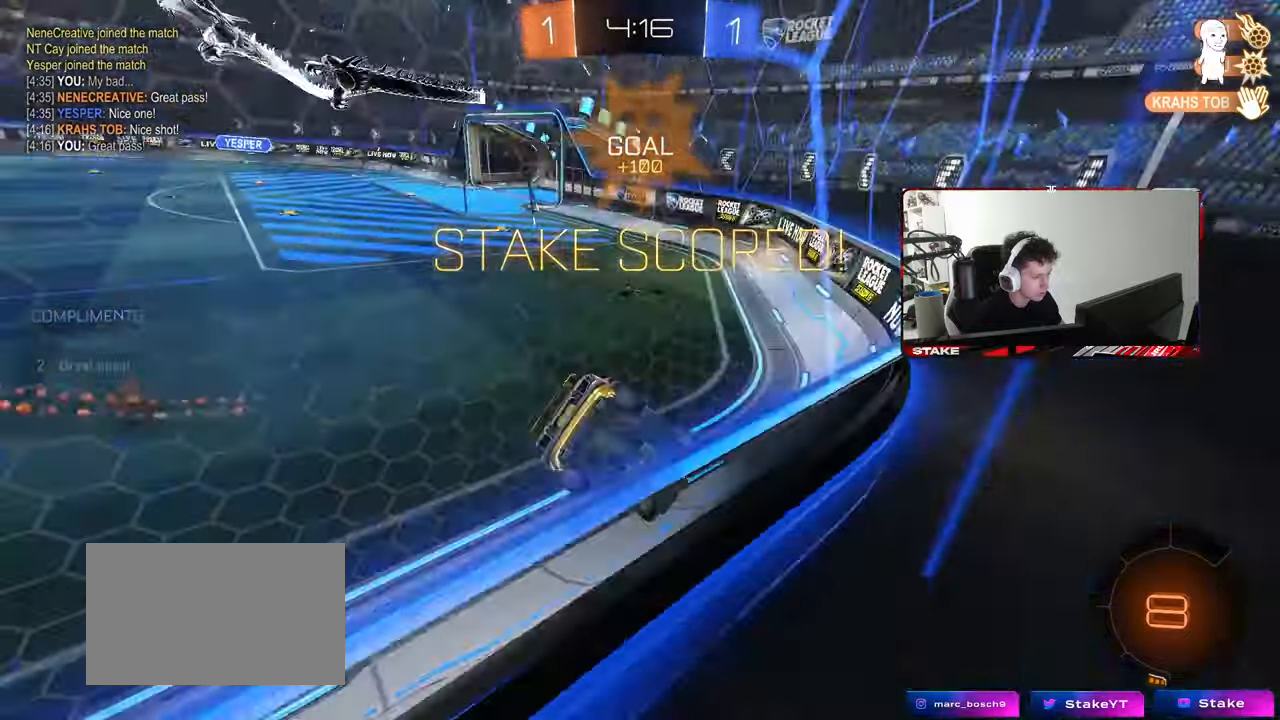
{"keys": ["d", "s", "shift"], "mouse": [], "mouse_move": "still", "events": [[117, "mouse_right", "down"], [117, "w", "up"], [167, "s", "down"], [350, "mouse_right", "up"], [400, "a", "up"], [450, "d", "down"], [500, "shift", "down"]]}
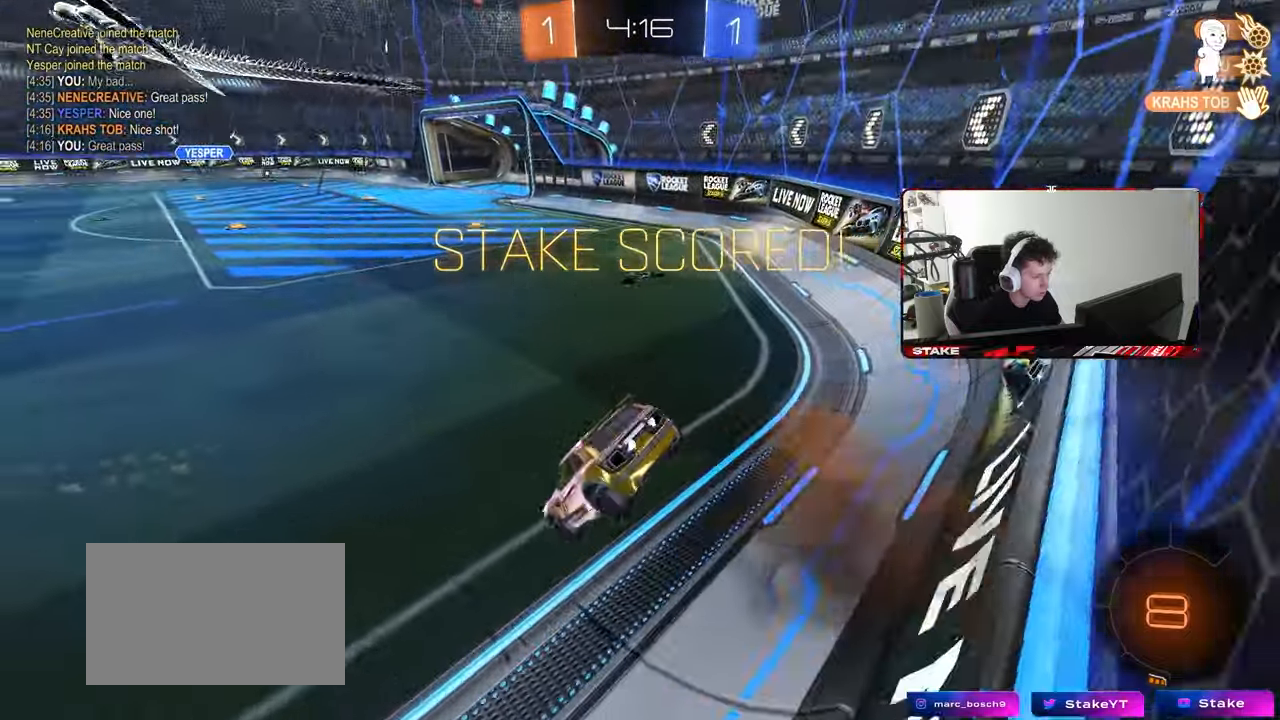
{"keys": ["w"], "mouse": [], "mouse_move": "still", "events": [[33, "a", "down"], [83, "d", "up"], [83, "s", "up"], [133, "a", "up"], [133, "shift", "up"], [183, "shift", "down"], [267, "shift", "up"], [267, "w", "down"], [367, "mouse_right", "down"], [467, "mouse_right", "up"]]}
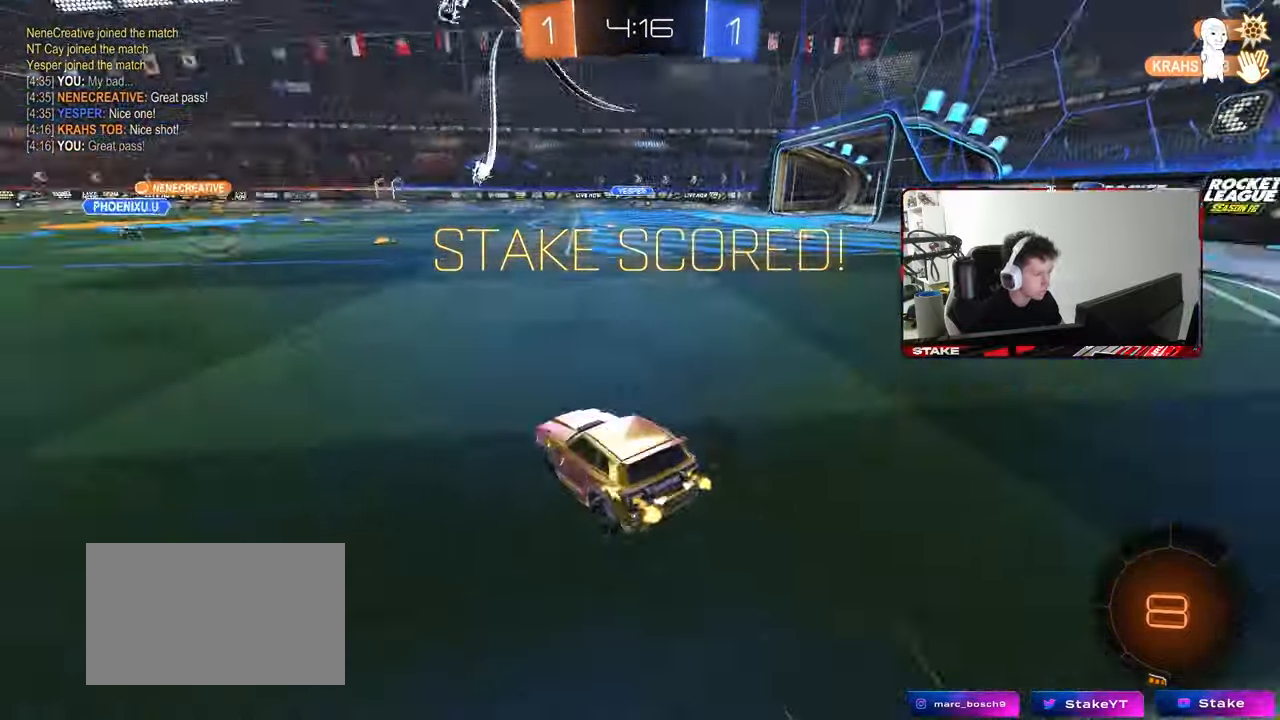
{"keys": ["a", "s", "shift"], "mouse": [], "mouse_move": "still", "events": [[50, "a", "down"], [50, "mouse_right", "down"], [50, "shift", "down"], [100, "mouse_right", "up"], [150, "mouse_right", "down"], [200, "w", "up"], [250, "s", "down"], [333, "mouse_right", "up"]]}
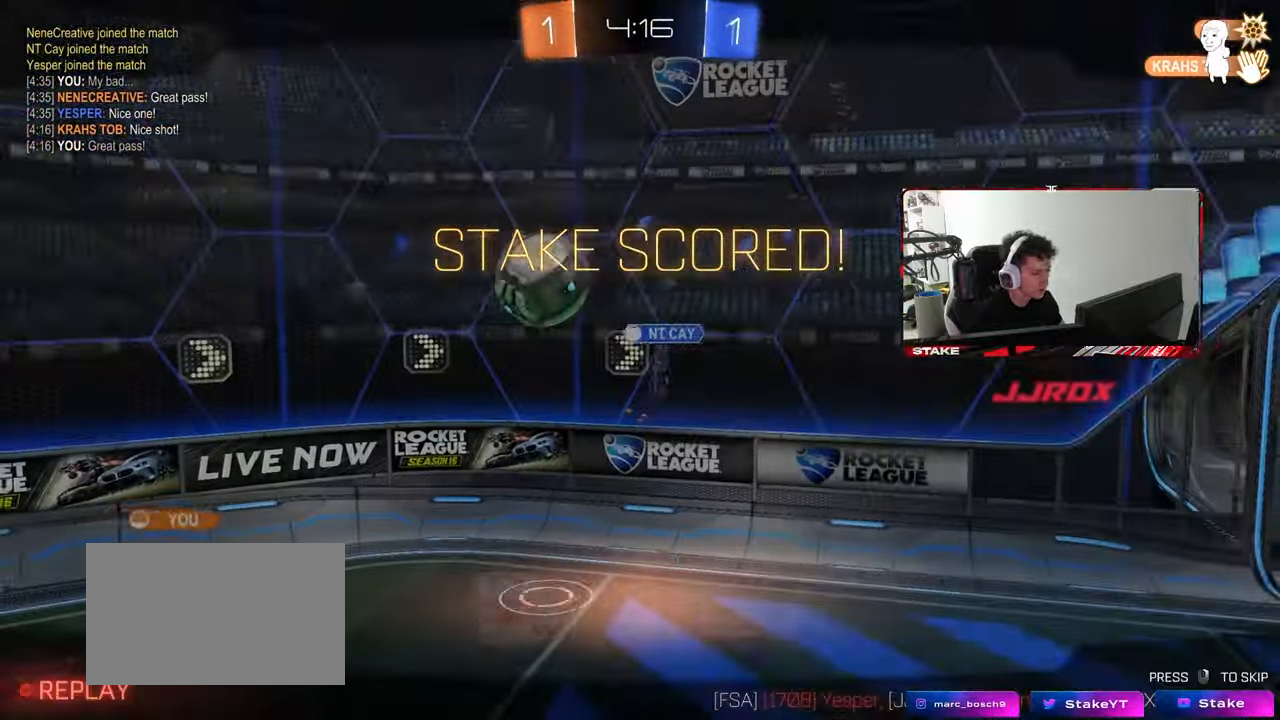
{"keys": [], "mouse": [], "mouse_move": "still", "events": [[67, "s", "up"], [350, "a", "up"], [350, "shift", "up"]]}
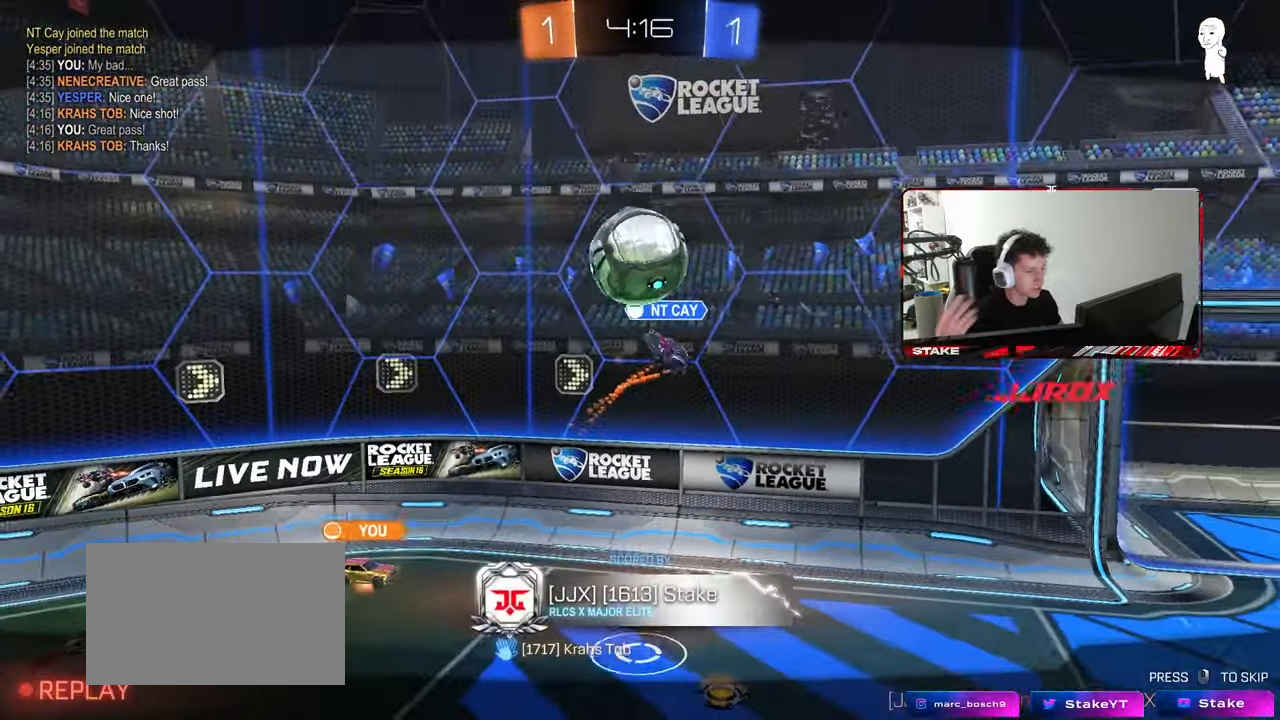
{"keys": [], "mouse": [], "mouse_move": "still", "events": []}